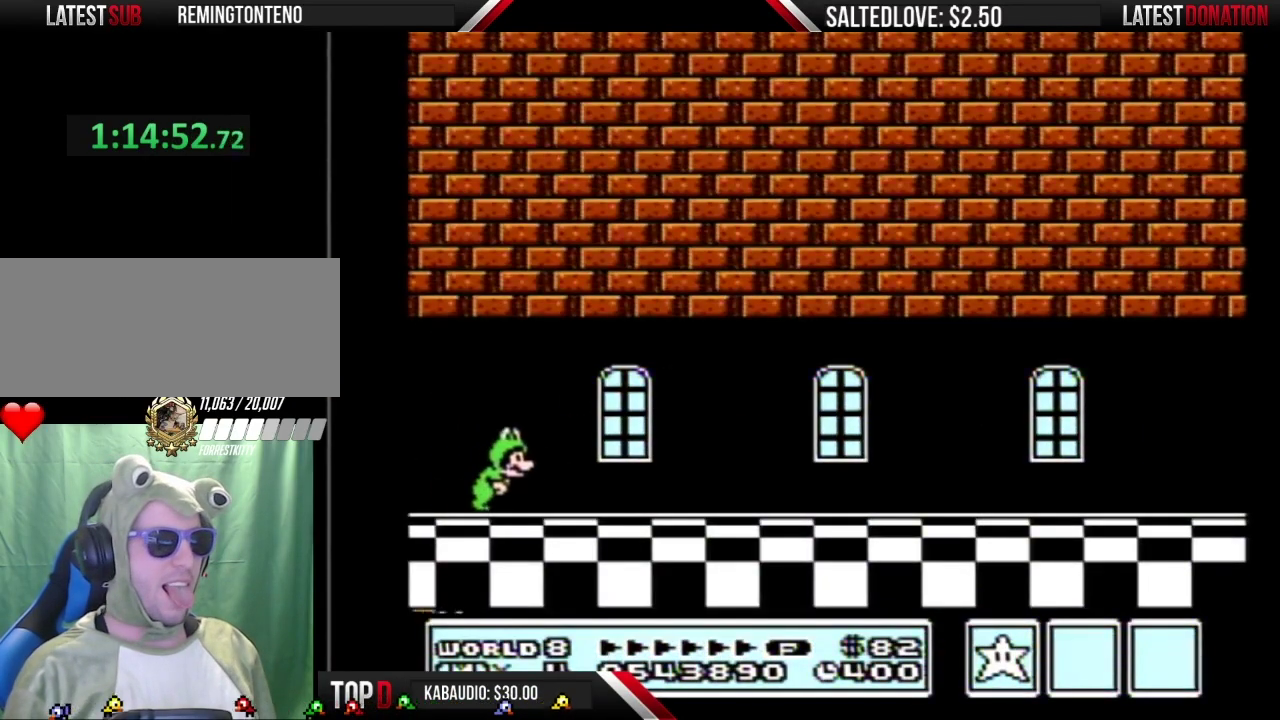
Gameplay with a controller (Nintendo layout); each line is a JSON object with the inputs held at the frame after it. "events" lists button and stick changes between this image and that frame as [ms after this image, input, new state], when the widget could be followed in between. Not read: L3 R3.
{"buttons": ["B", "DPAD_RIGHT"], "events": [[200, "A", "down"], [267, "A", "up"]]}
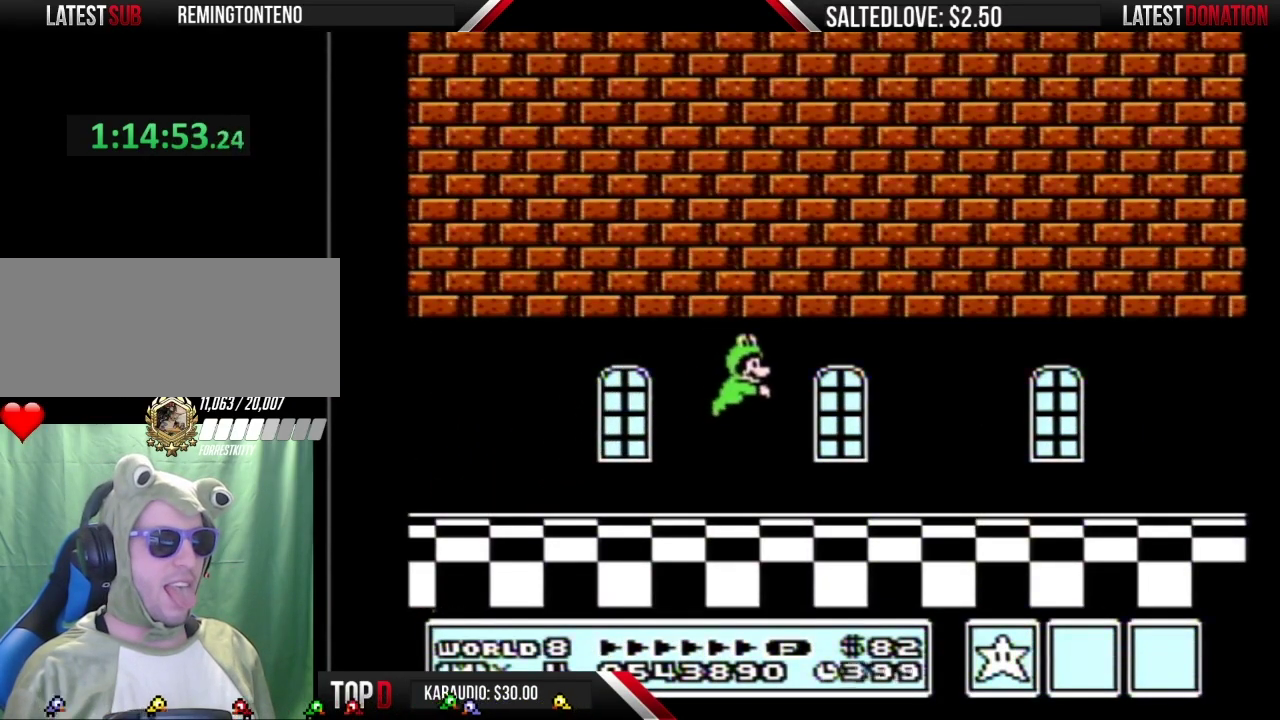
{"buttons": ["B", "DPAD_RIGHT"], "events": [[333, "A", "down"], [417, "A", "up"]]}
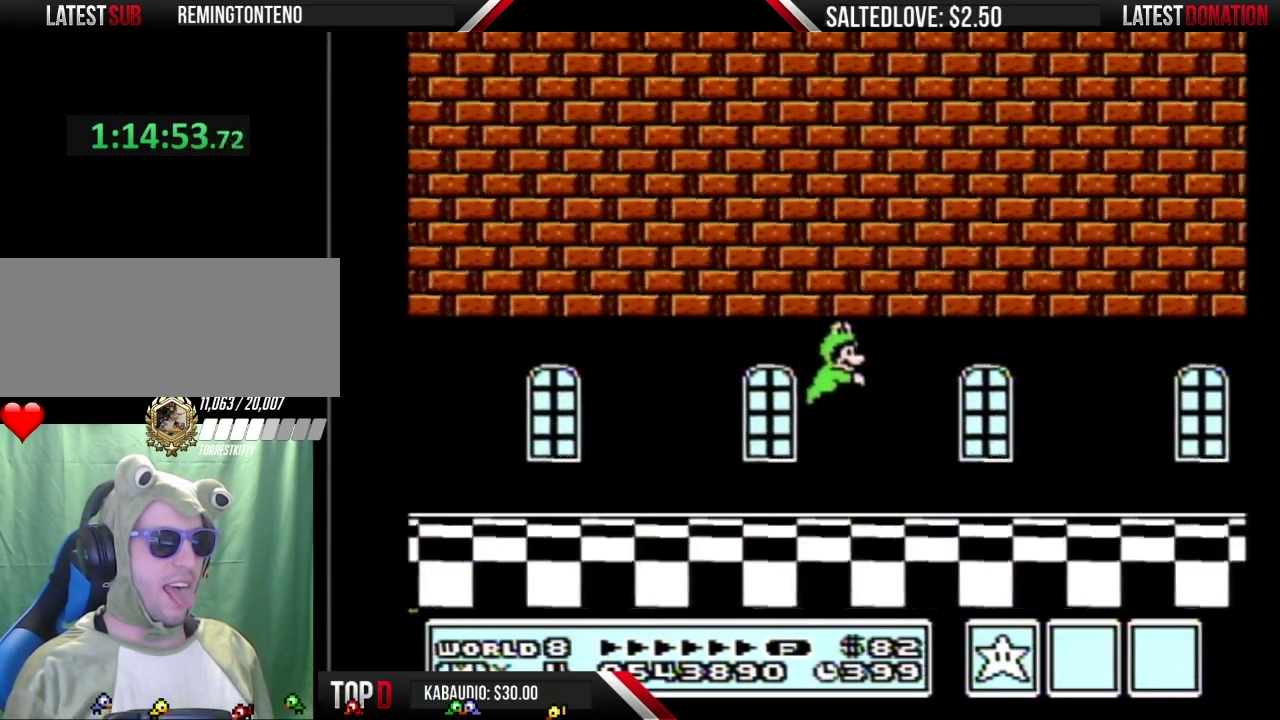
{"buttons": ["A", "B", "DPAD_RIGHT"], "events": [[483, "A", "down"]]}
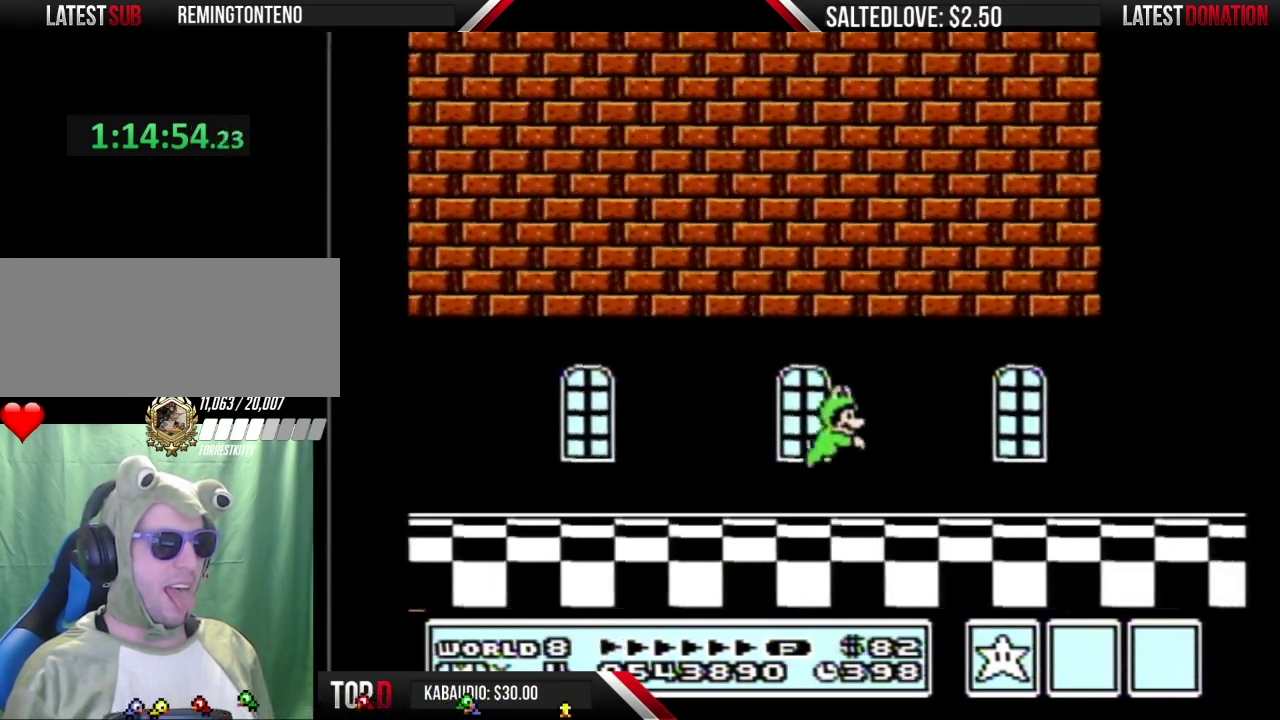
{"buttons": ["B", "DPAD_RIGHT"], "events": [[100, "A", "up"]]}
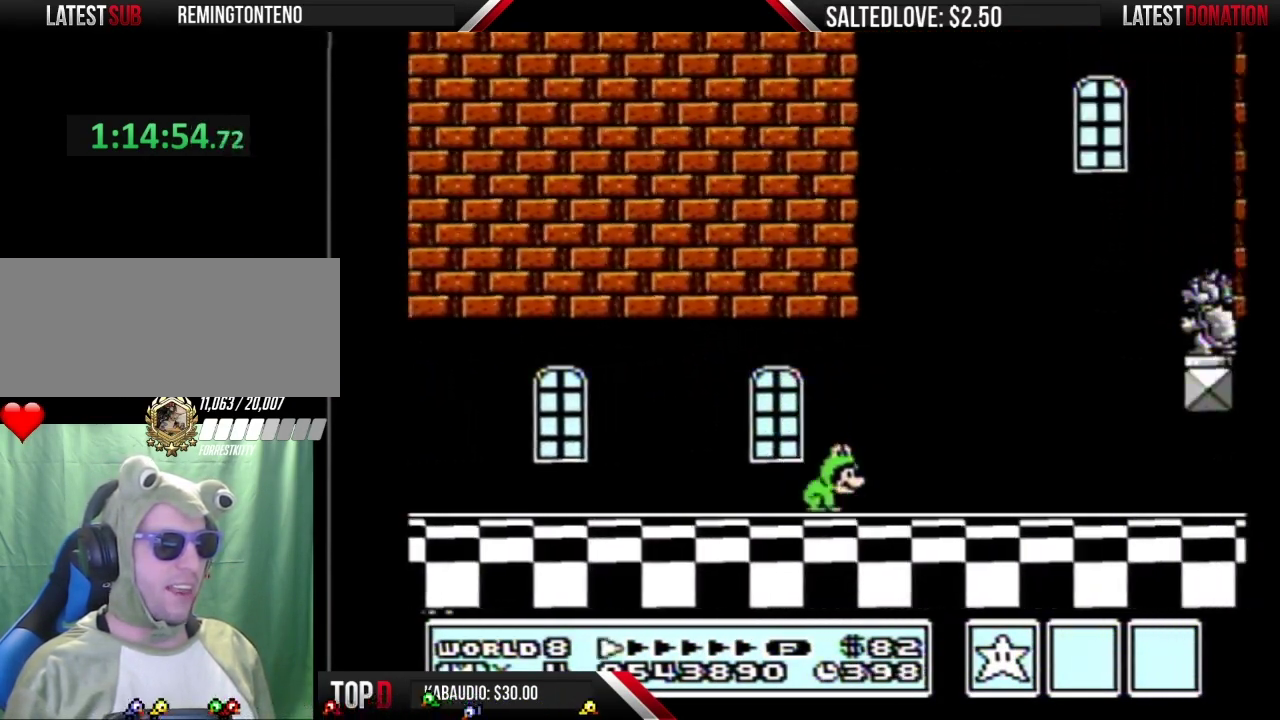
{"buttons": ["B", "DPAD_RIGHT"], "events": [[133, "DPAD_RIGHT", "up"], [450, "DPAD_RIGHT", "down"]]}
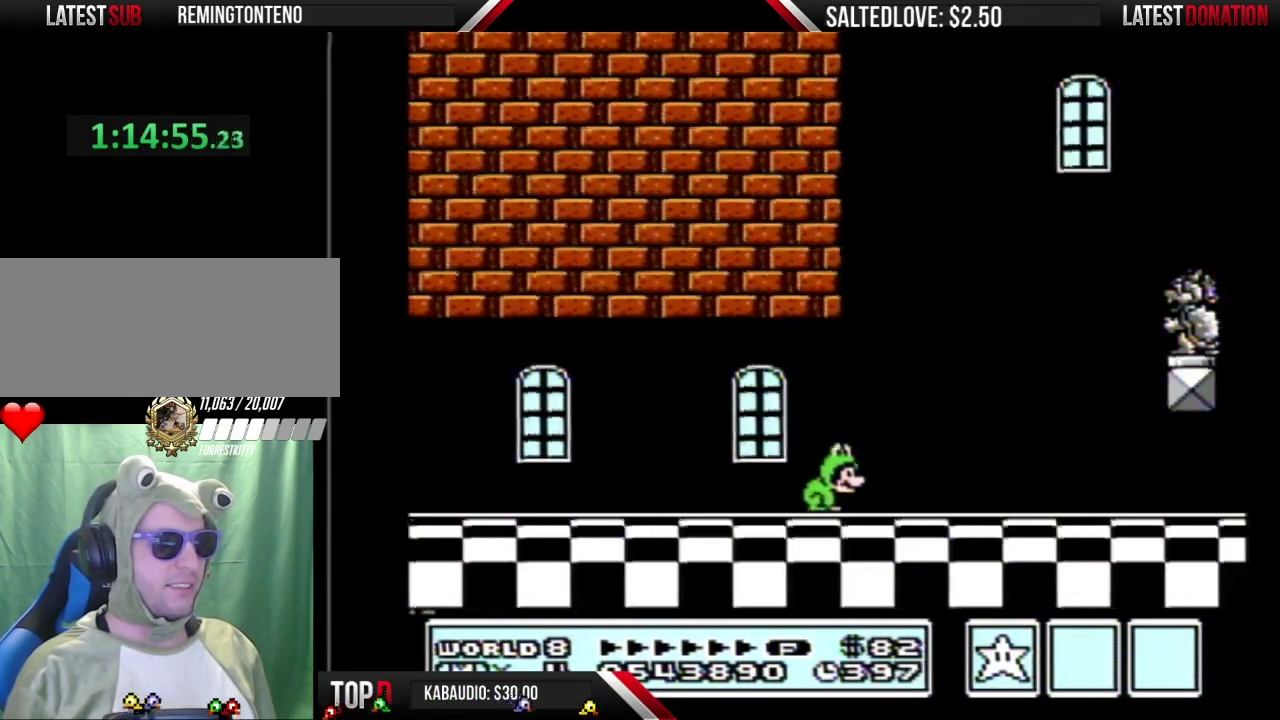
{"buttons": ["A", "B", "DPAD_RIGHT"], "events": [[167, "A", "down"]]}
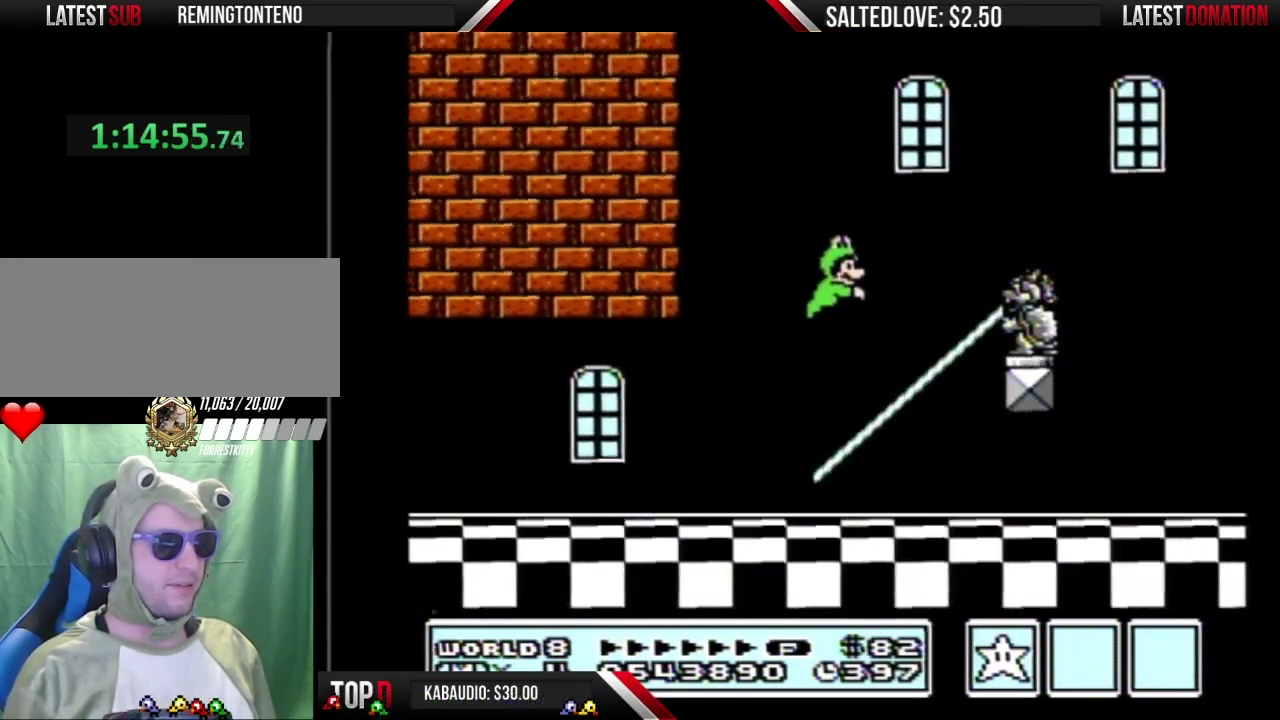
{"buttons": ["B"], "events": [[50, "DPAD_RIGHT", "up"], [167, "A", "up"]]}
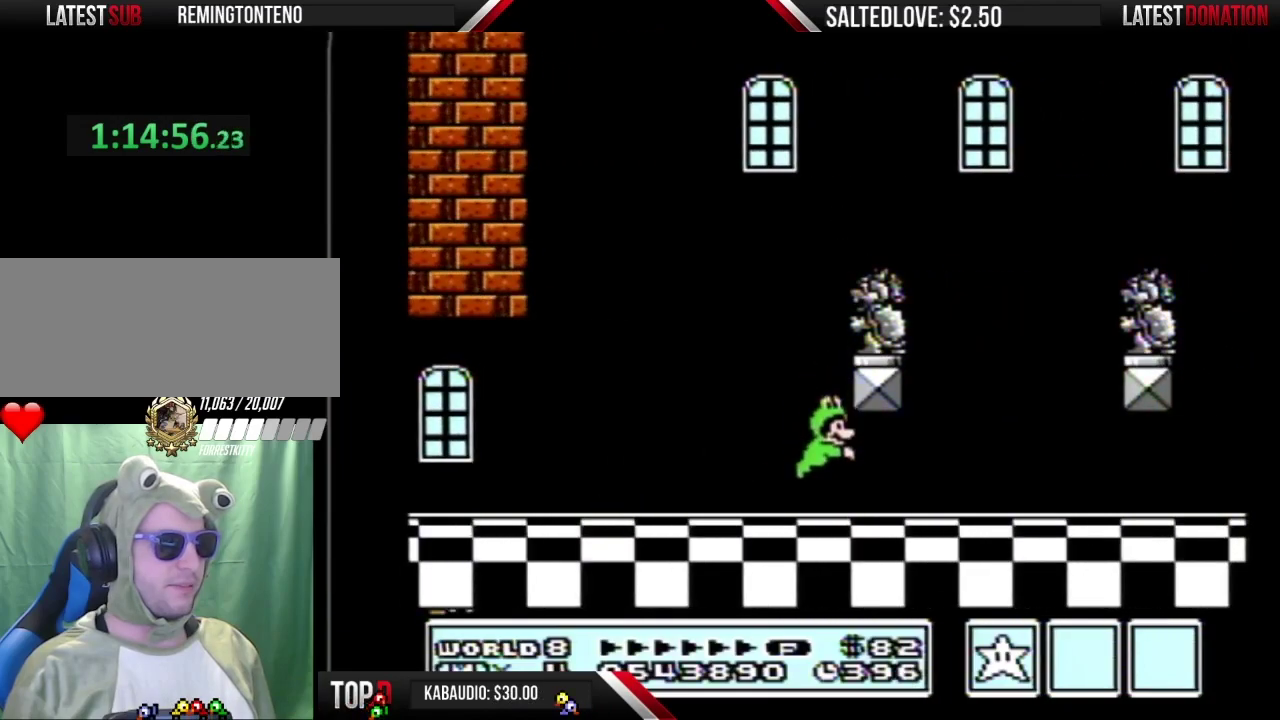
{"buttons": ["B", "DPAD_RIGHT"], "events": [[417, "DPAD_RIGHT", "down"]]}
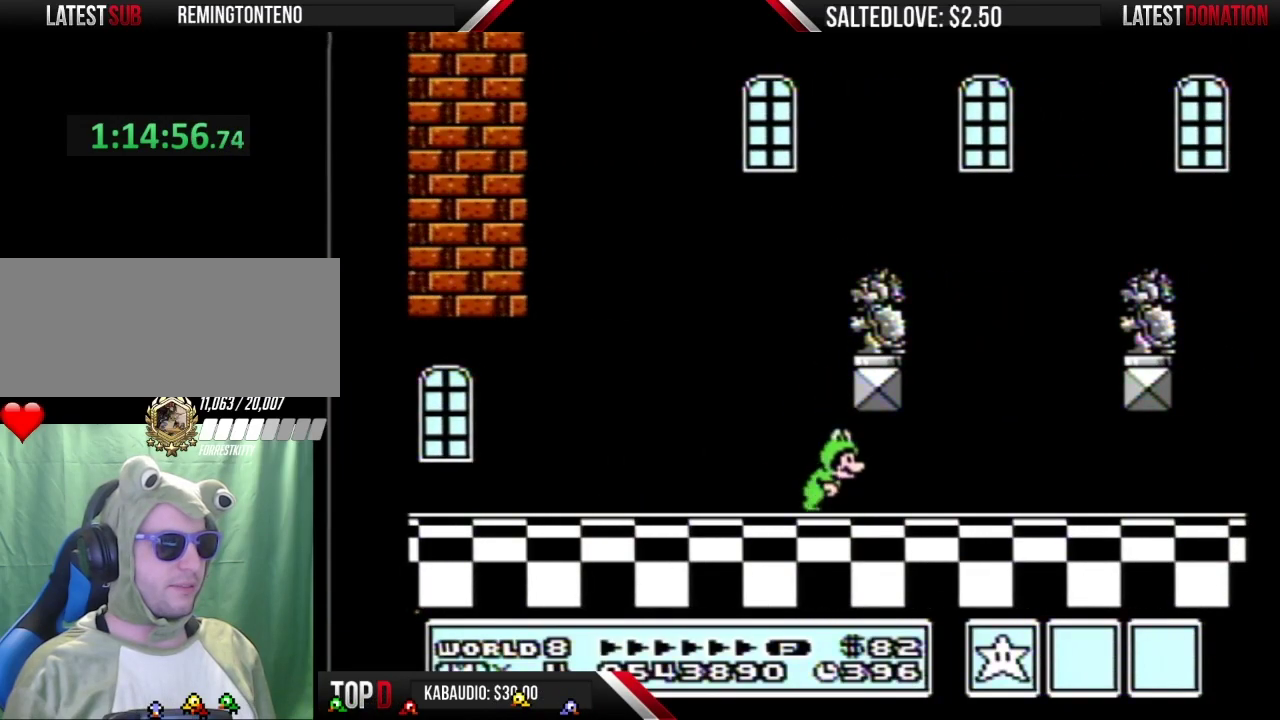
{"buttons": ["A", "B"], "events": [[200, "A", "down"], [267, "DPAD_LEFT", "down"], [267, "DPAD_RIGHT", "up"], [483, "DPAD_LEFT", "up"]]}
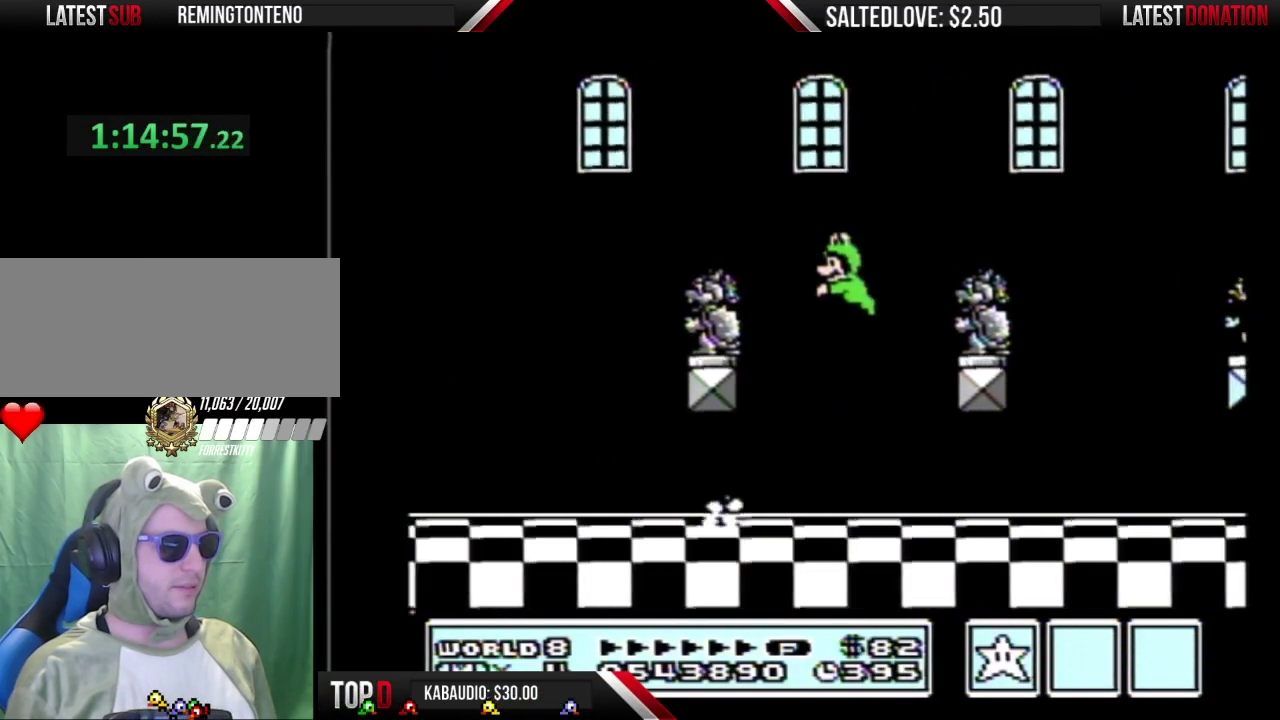
{"buttons": ["B"], "events": [[233, "DPAD_LEFT", "down"], [267, "A", "up"], [383, "DPAD_LEFT", "up"]]}
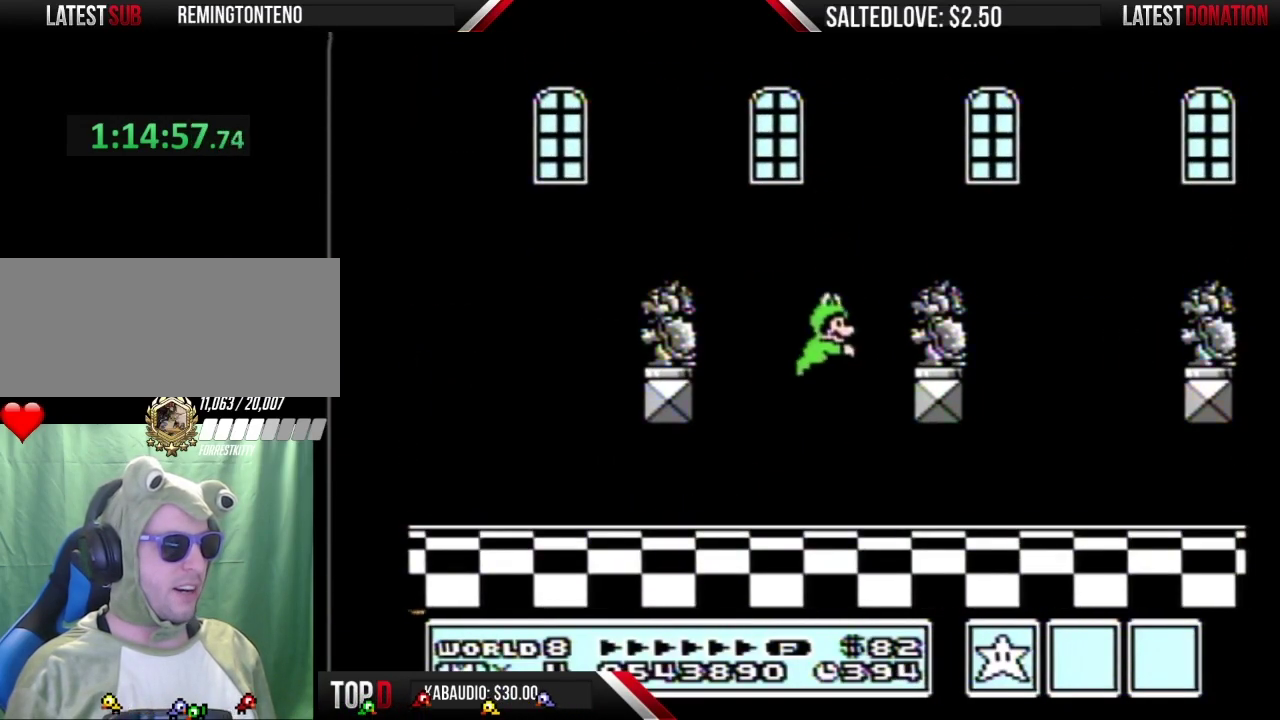
{"buttons": ["B"], "events": [[17, "DPAD_RIGHT", "down"], [300, "DPAD_RIGHT", "up"]]}
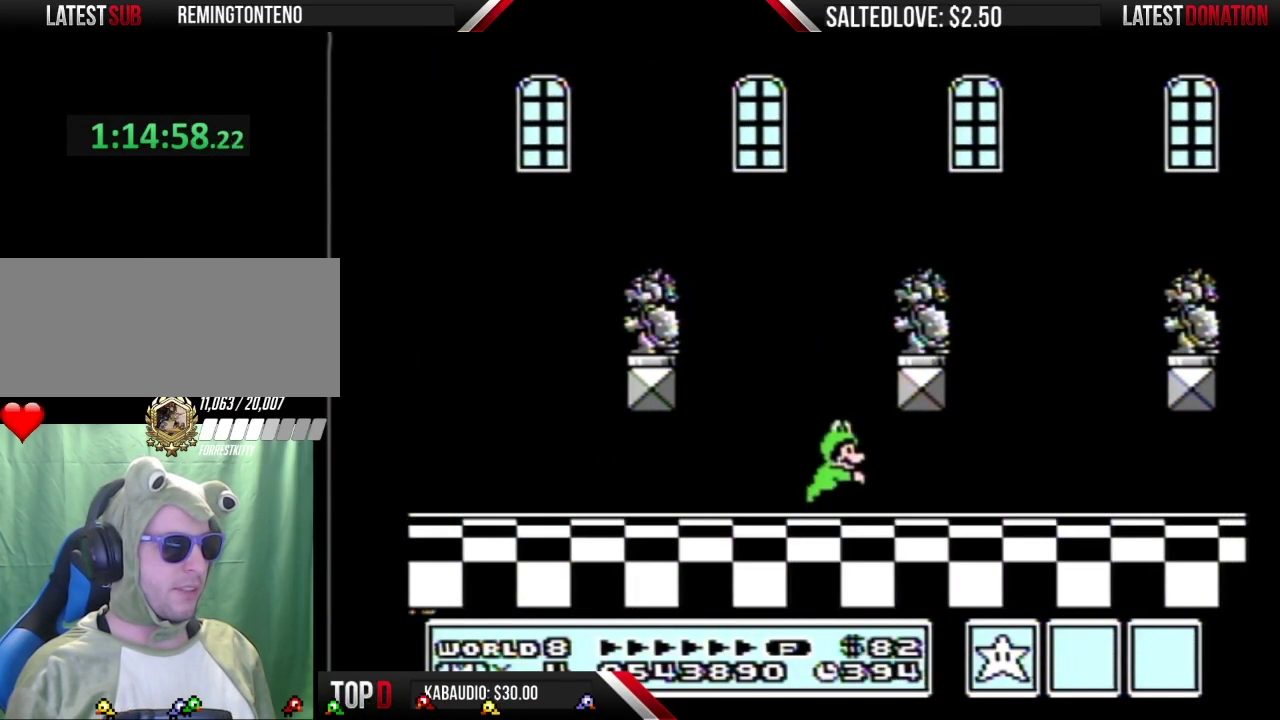
{"buttons": ["B", "DPAD_RIGHT"], "events": [[133, "DPAD_RIGHT", "down"]]}
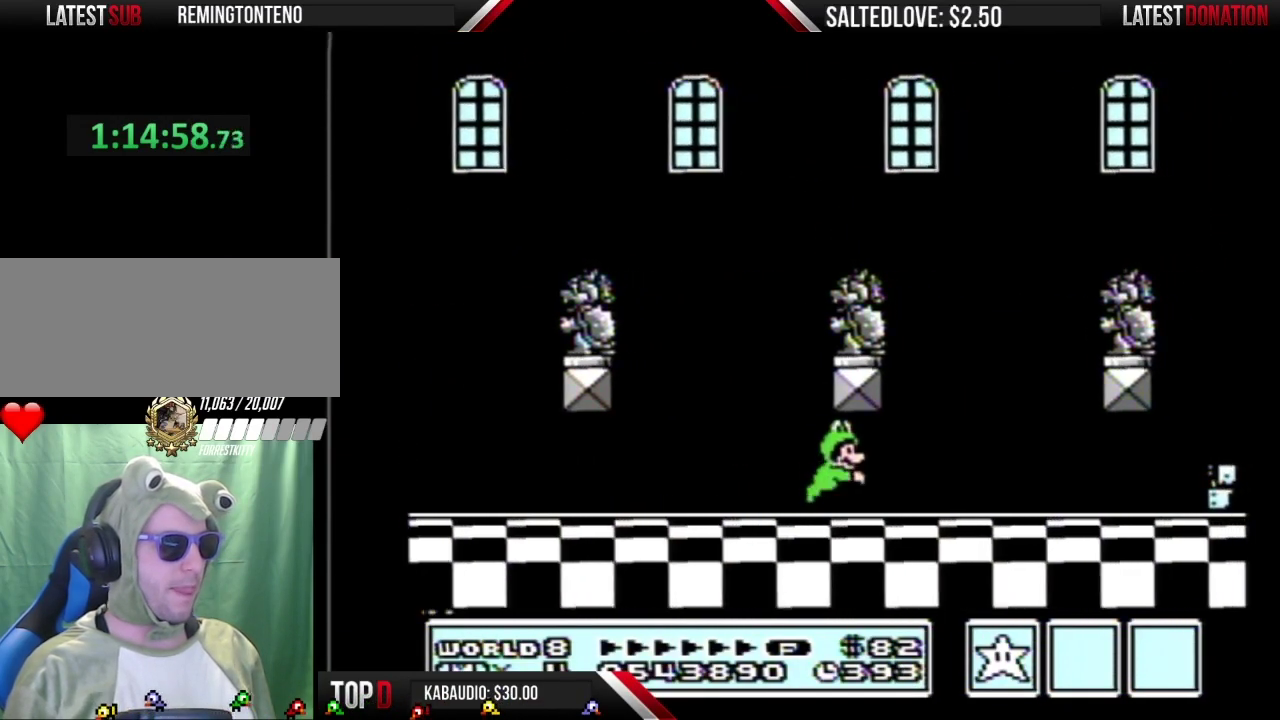
{"buttons": ["A", "B", "DPAD_LEFT"], "events": [[133, "A", "down"], [167, "DPAD_RIGHT", "up"], [200, "DPAD_LEFT", "down"]]}
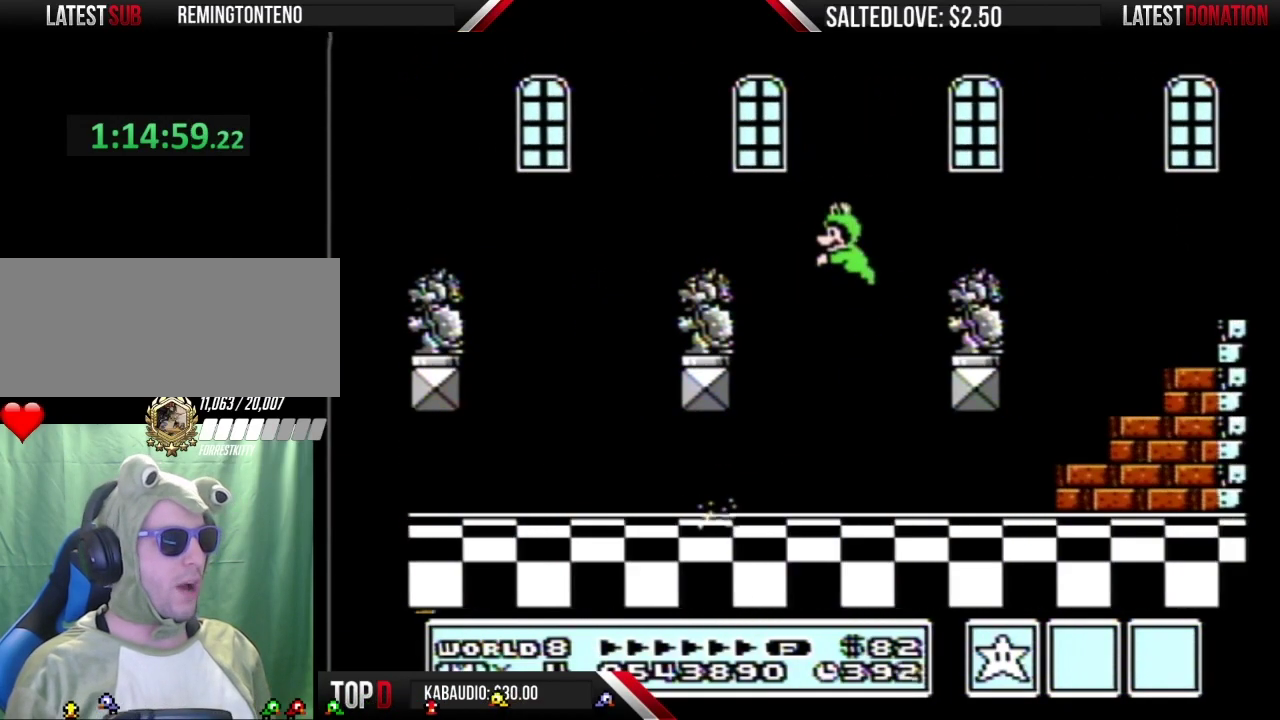
{"buttons": ["B", "DPAD_RIGHT"], "events": [[17, "DPAD_LEFT", "up"], [133, "A", "up"], [200, "DPAD_RIGHT", "down"]]}
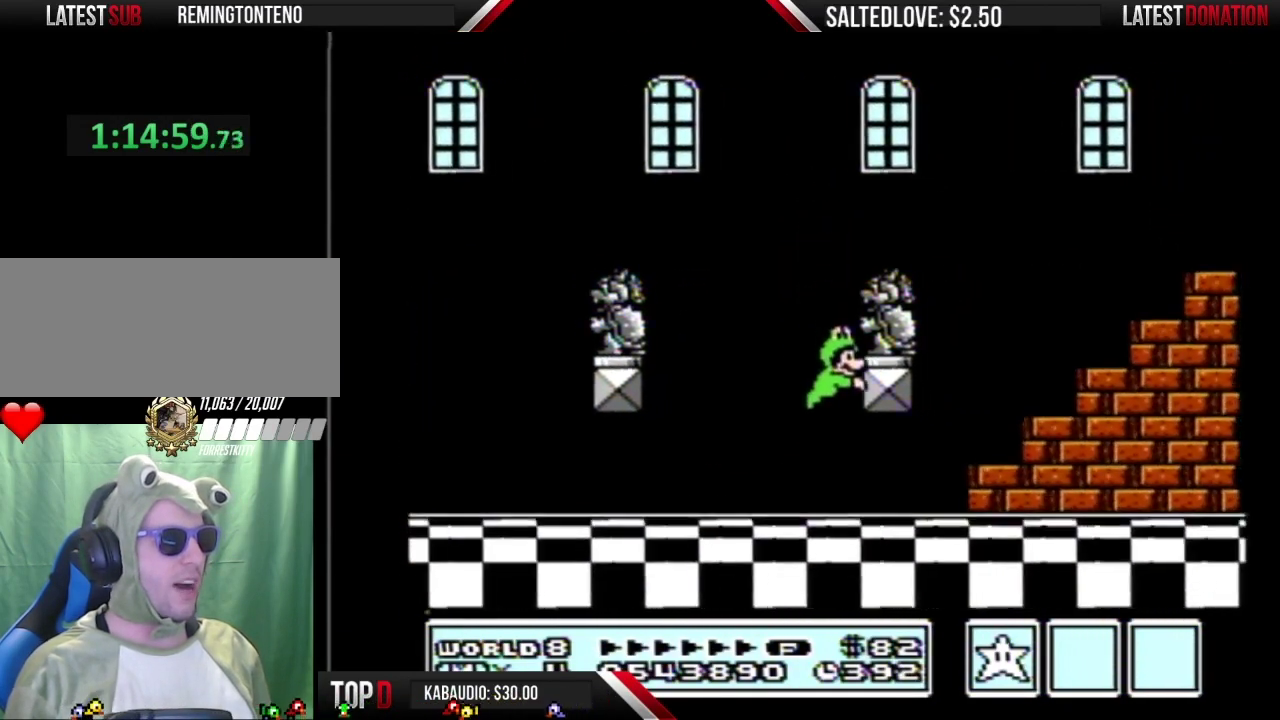
{"buttons": ["B", "DPAD_RIGHT"], "events": []}
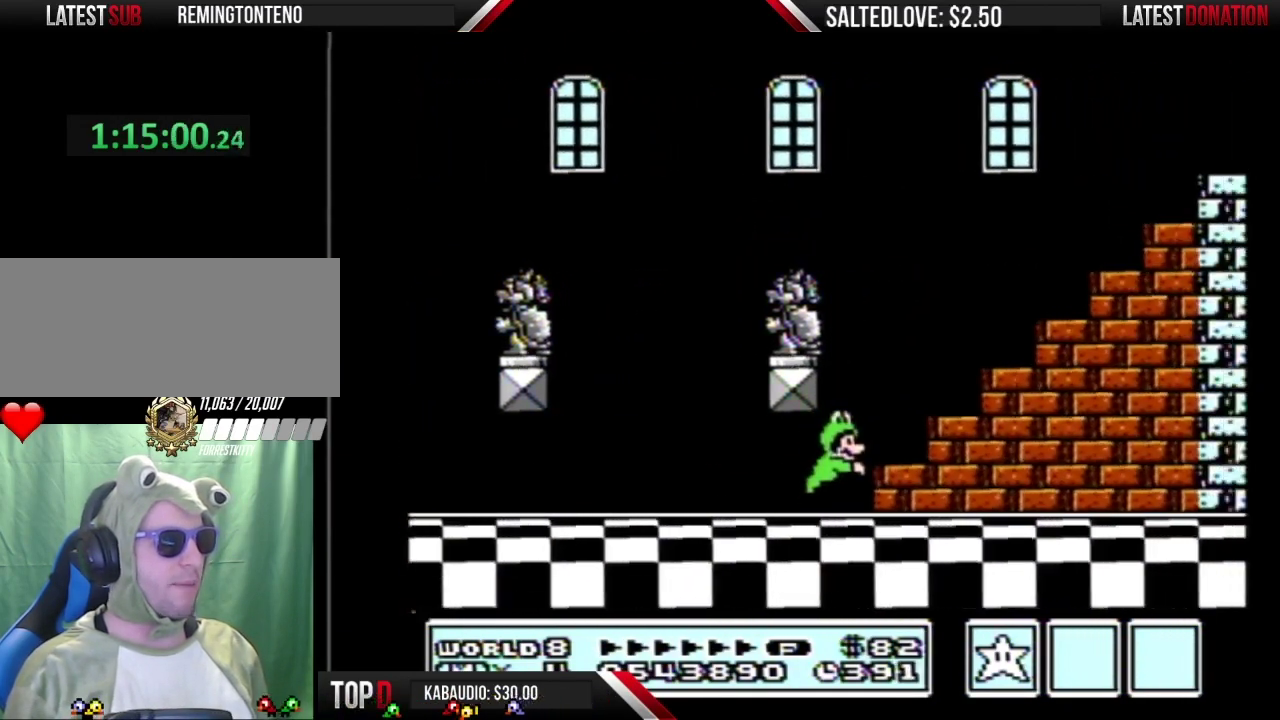
{"buttons": ["A", "B", "DPAD_RIGHT"], "events": [[17, "A", "down"]]}
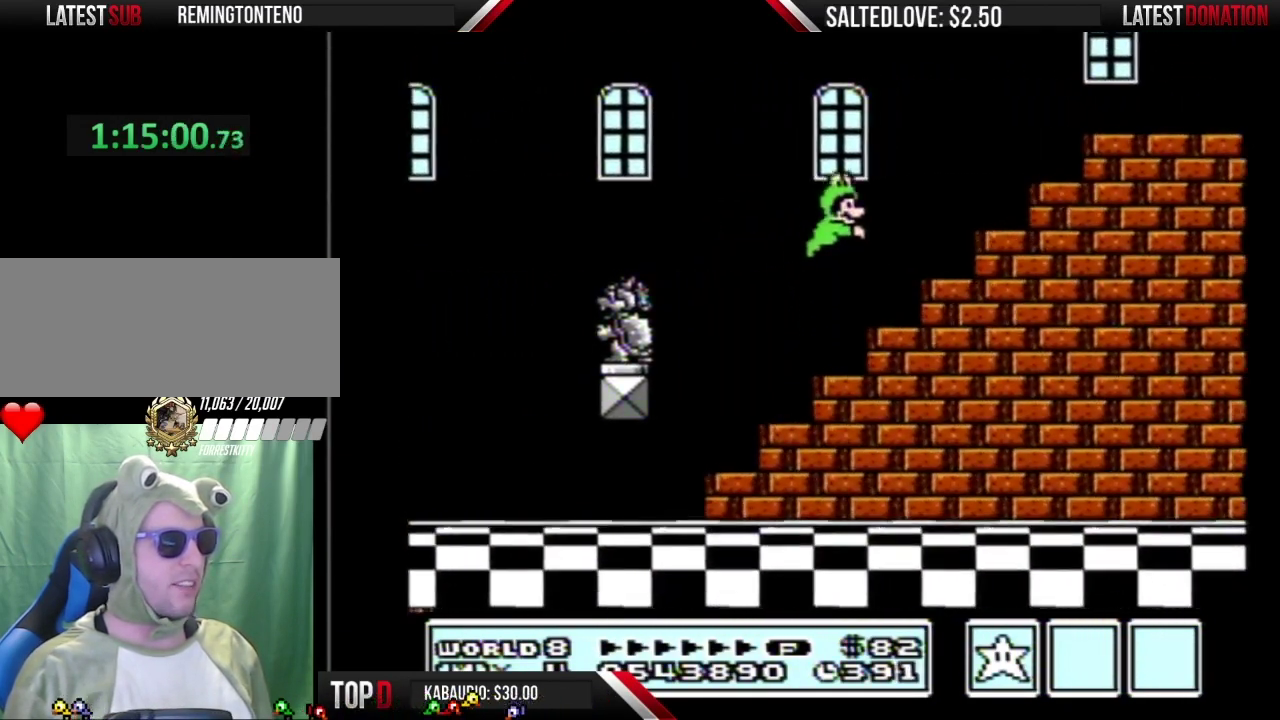
{"buttons": ["A", "B", "DPAD_RIGHT"], "events": [[100, "A", "up"], [333, "A", "down"]]}
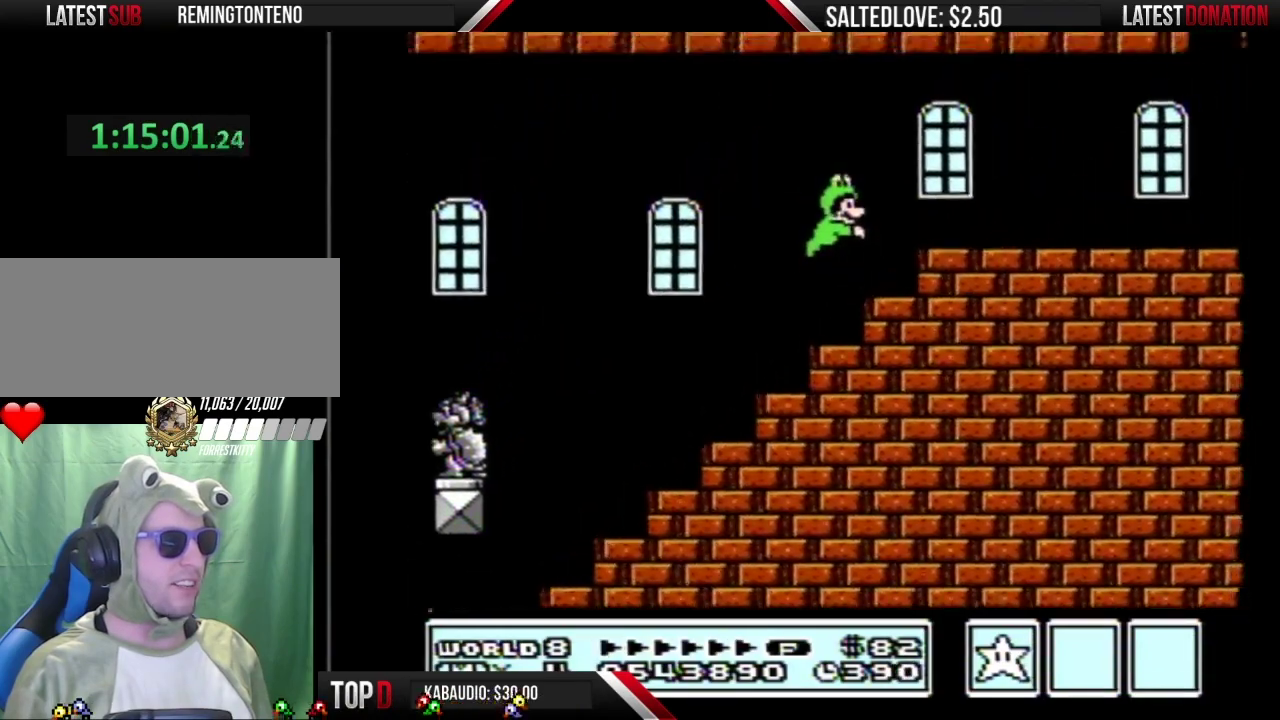
{"buttons": ["B", "DPAD_RIGHT"], "events": [[367, "A", "up"]]}
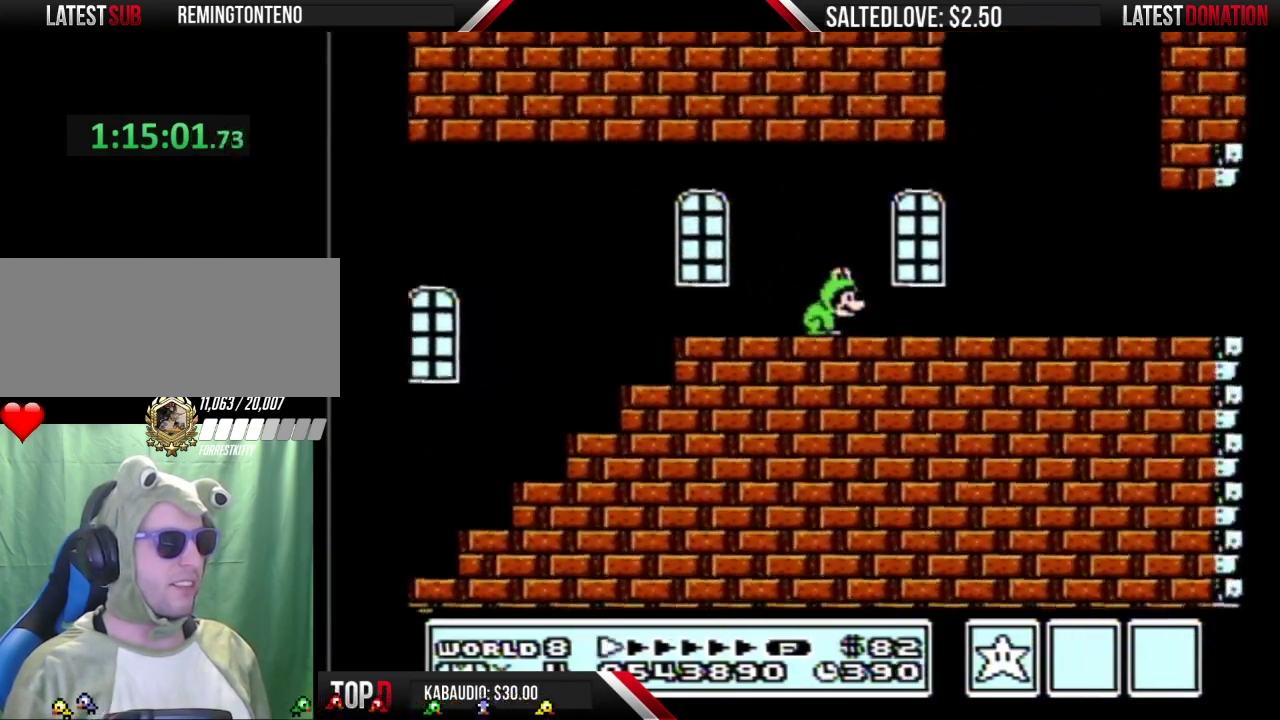
{"buttons": ["B"], "events": [[233, "A", "down"], [300, "A", "up"], [417, "DPAD_RIGHT", "up"]]}
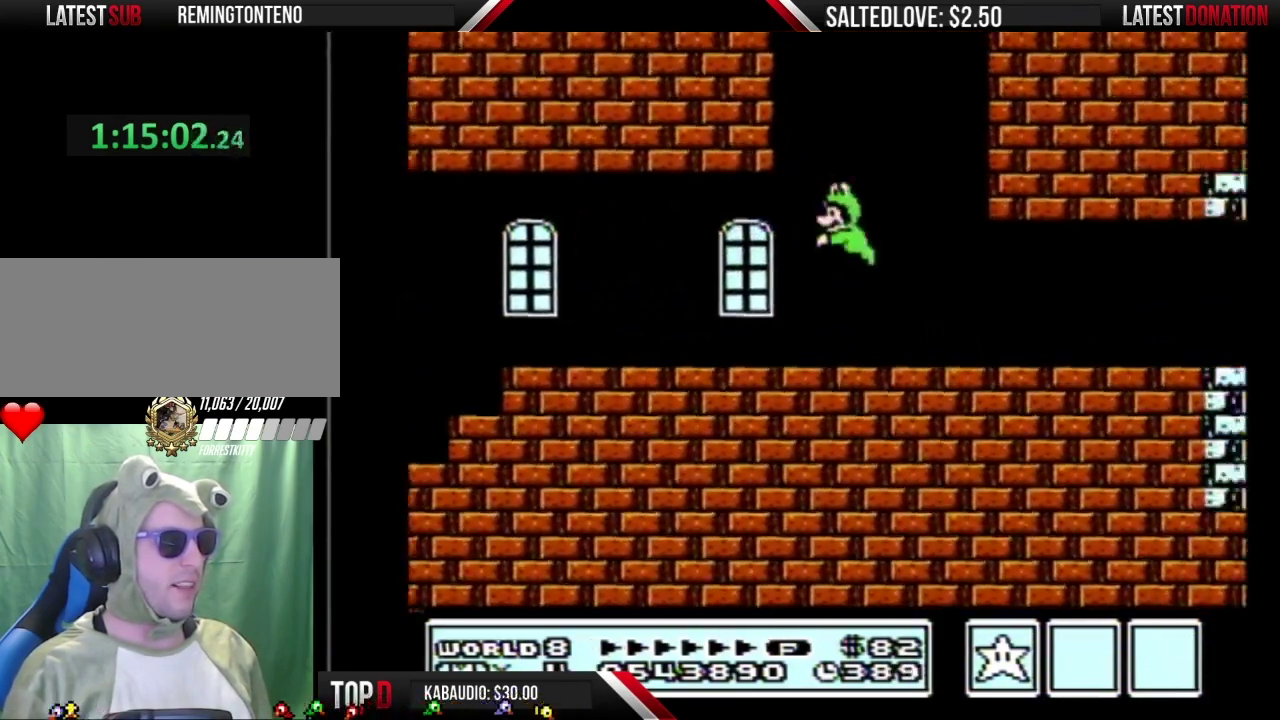
{"buttons": ["B"], "events": [[17, "DPAD_LEFT", "down"], [133, "DPAD_LEFT", "up"]]}
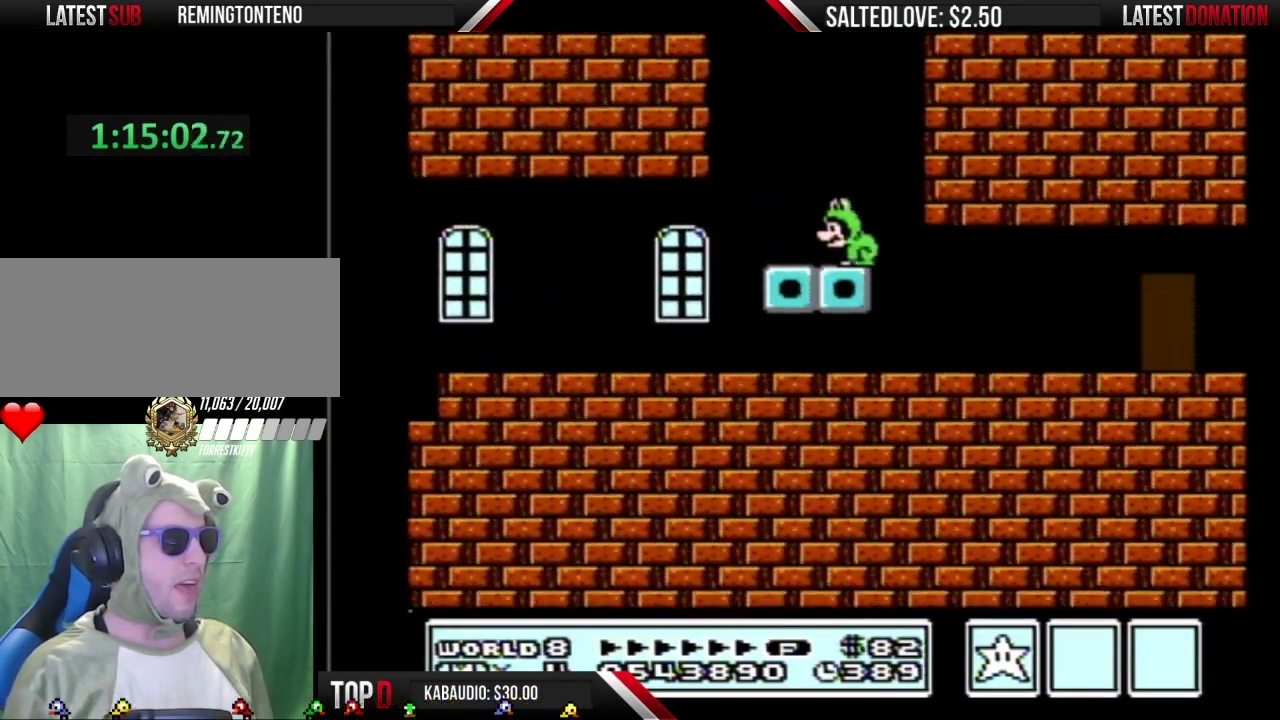
{"buttons": ["B"], "events": []}
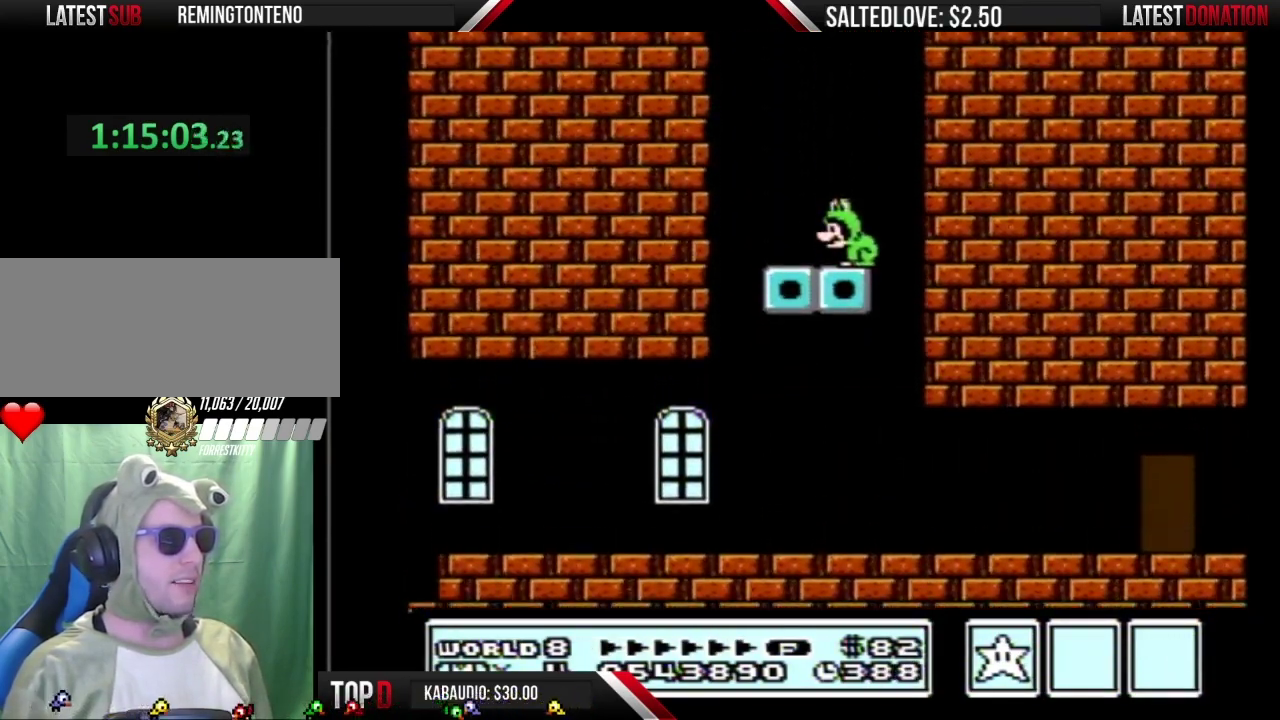
{"buttons": ["B"], "events": []}
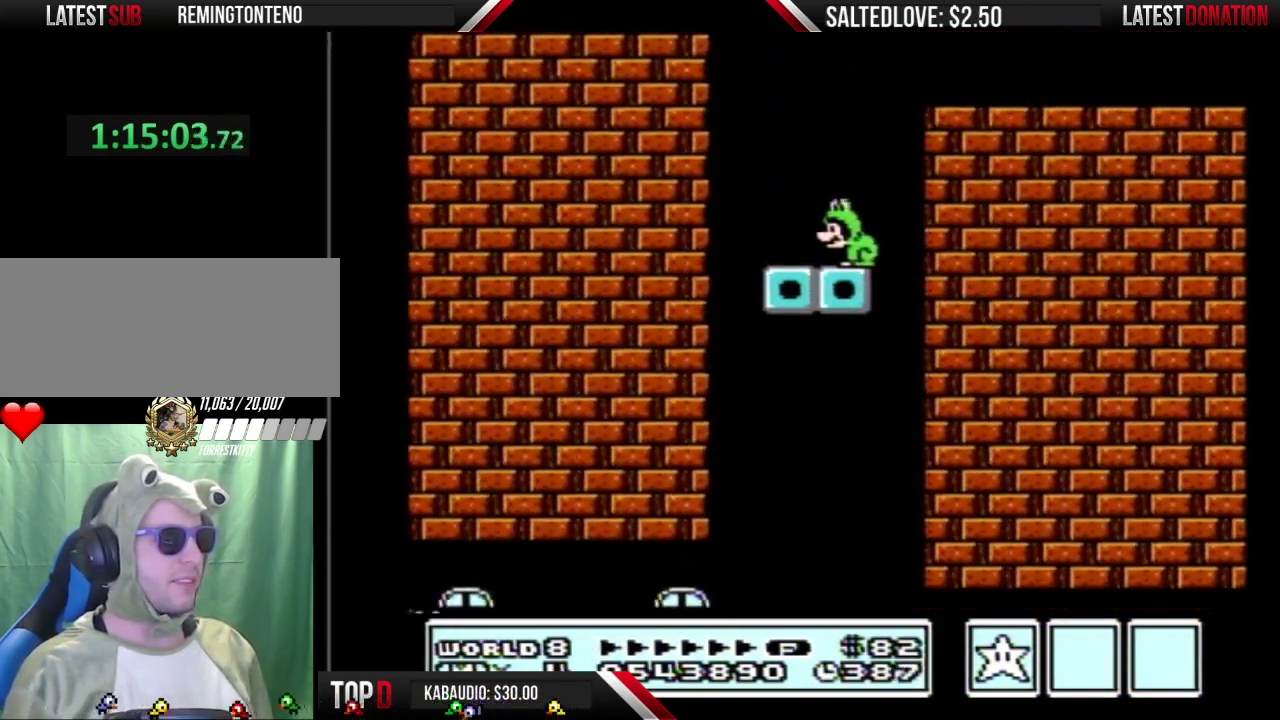
{"buttons": ["A", "B", "DPAD_RIGHT"], "events": [[383, "DPAD_RIGHT", "down"], [417, "A", "down"]]}
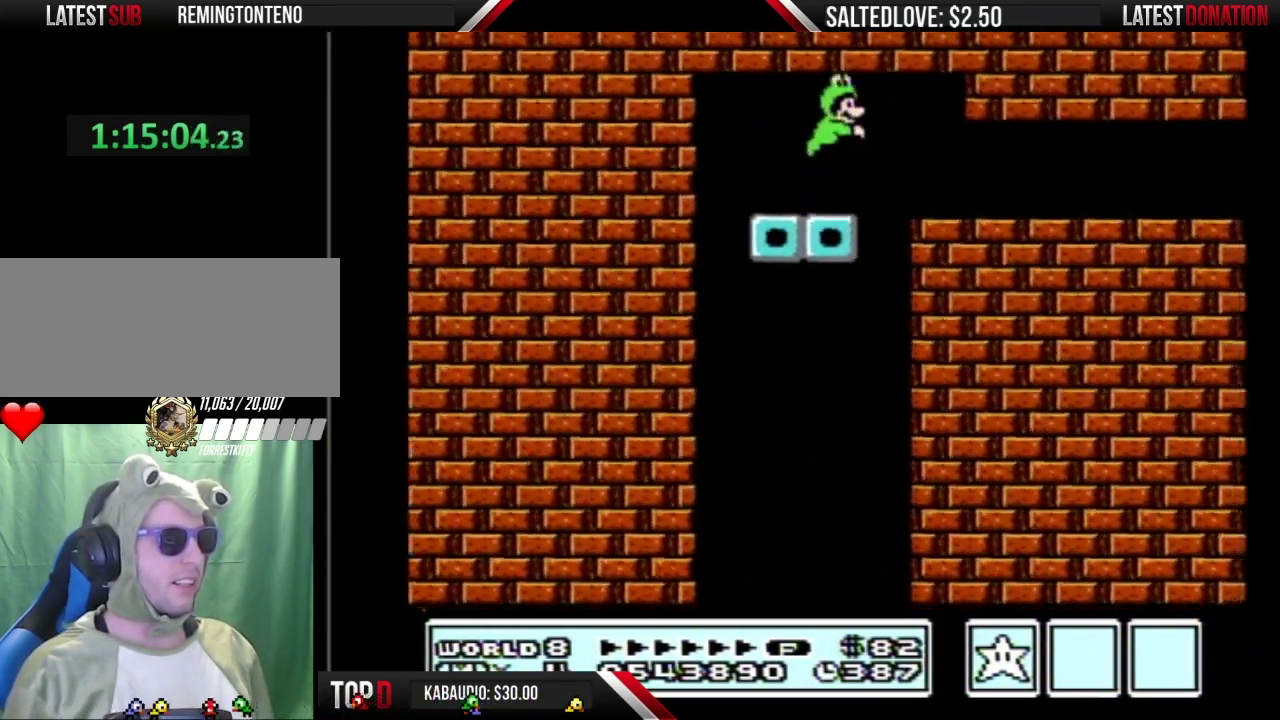
{"buttons": ["B"], "events": [[50, "DPAD_RIGHT", "up"], [117, "A", "up"]]}
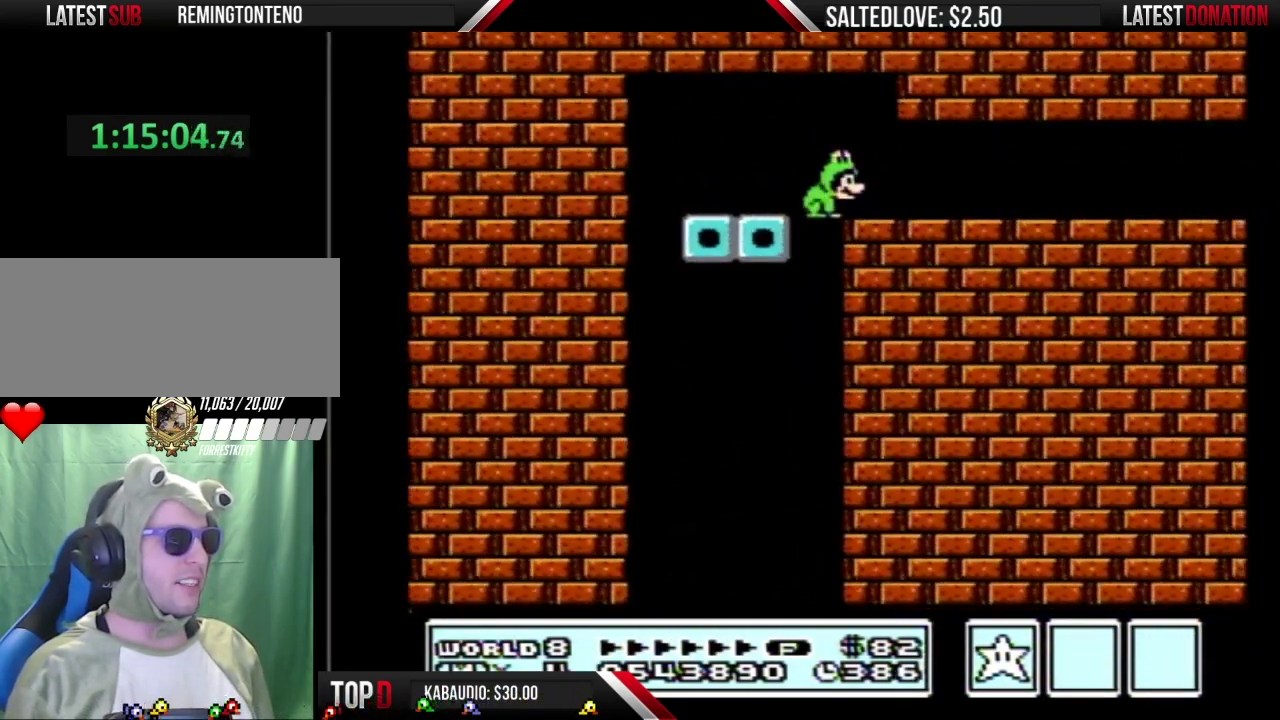
{"buttons": ["DPAD_RIGHT"], "events": [[233, "B", "up"], [417, "DPAD_RIGHT", "down"]]}
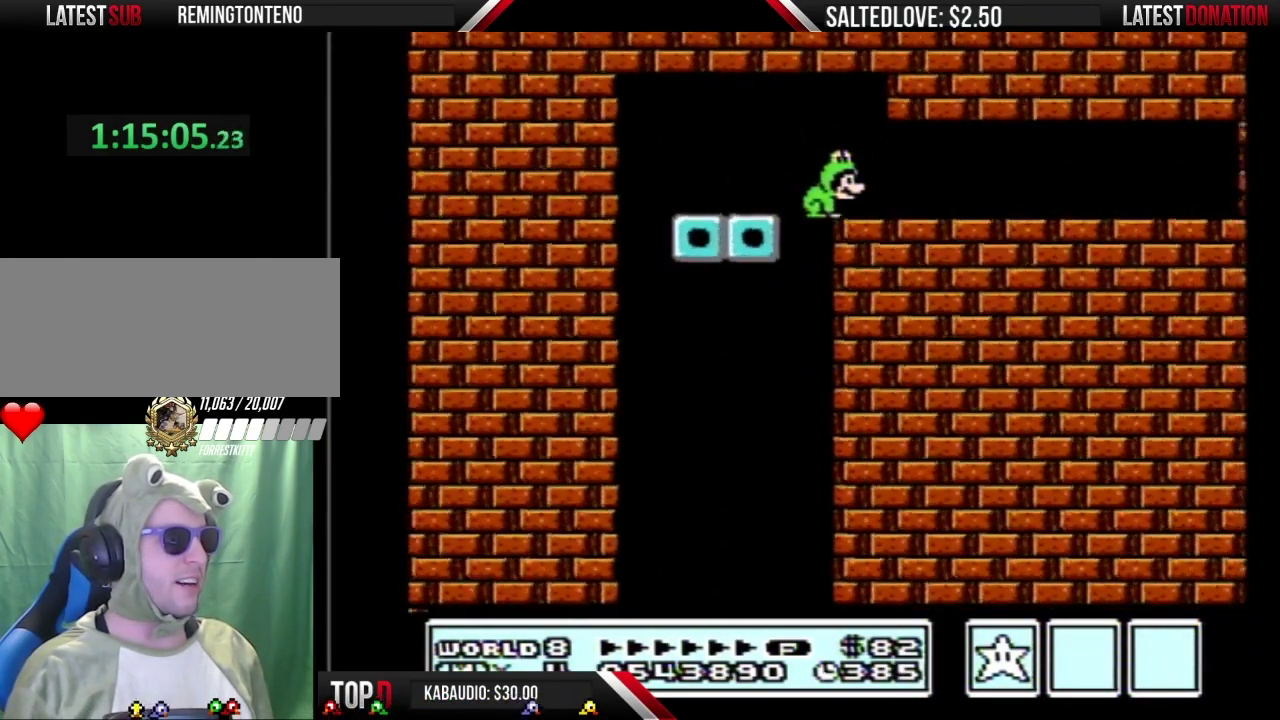
{"buttons": [], "events": [[50, "DPAD_RIGHT", "up"]]}
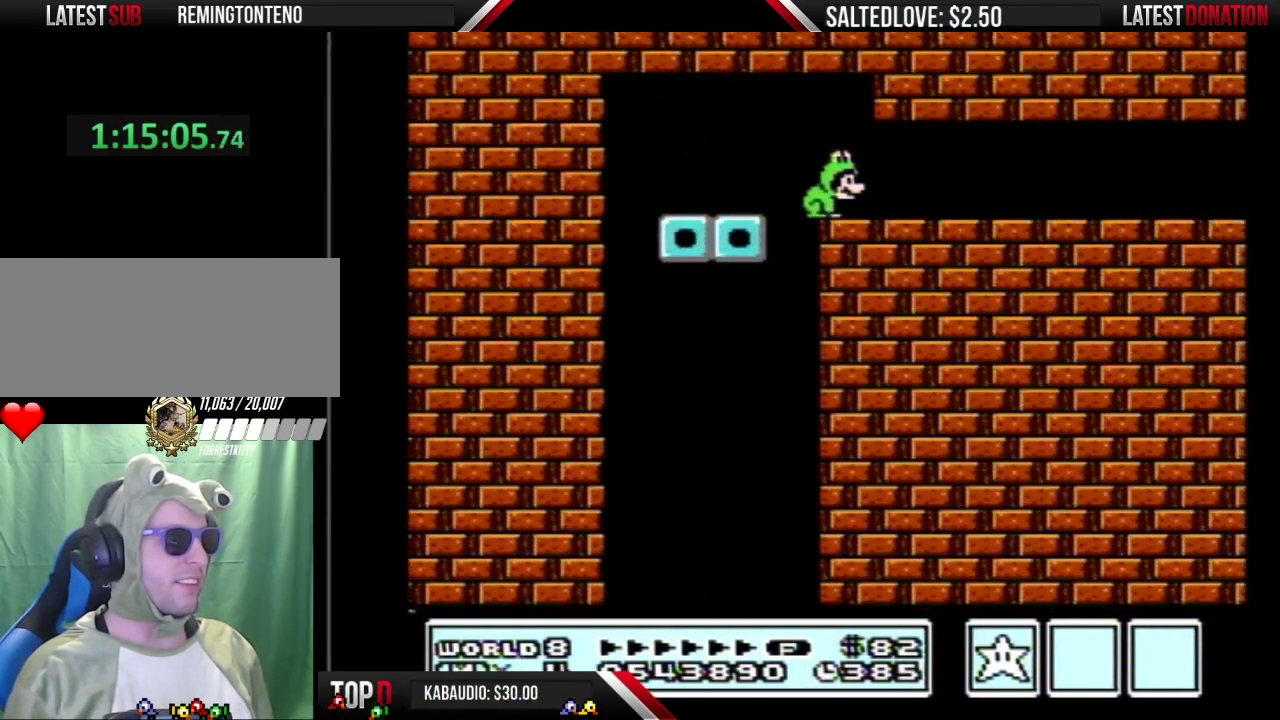
{"buttons": [], "events": []}
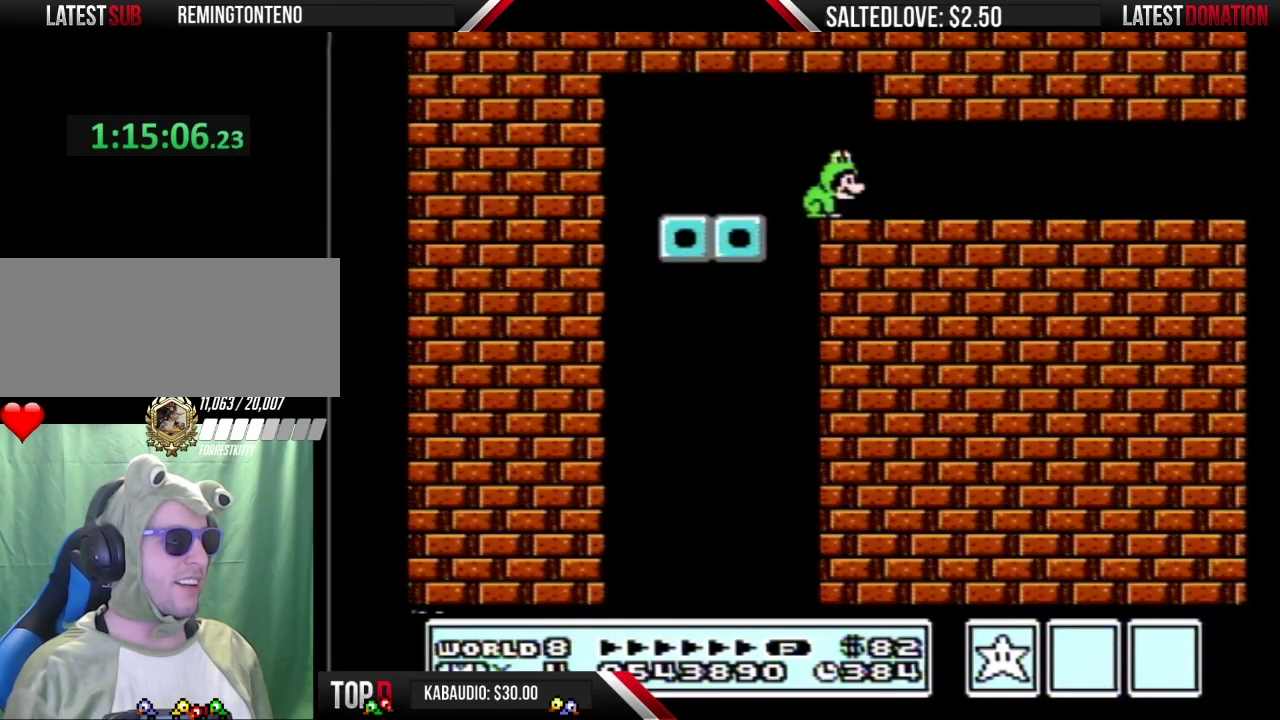
{"buttons": [], "events": []}
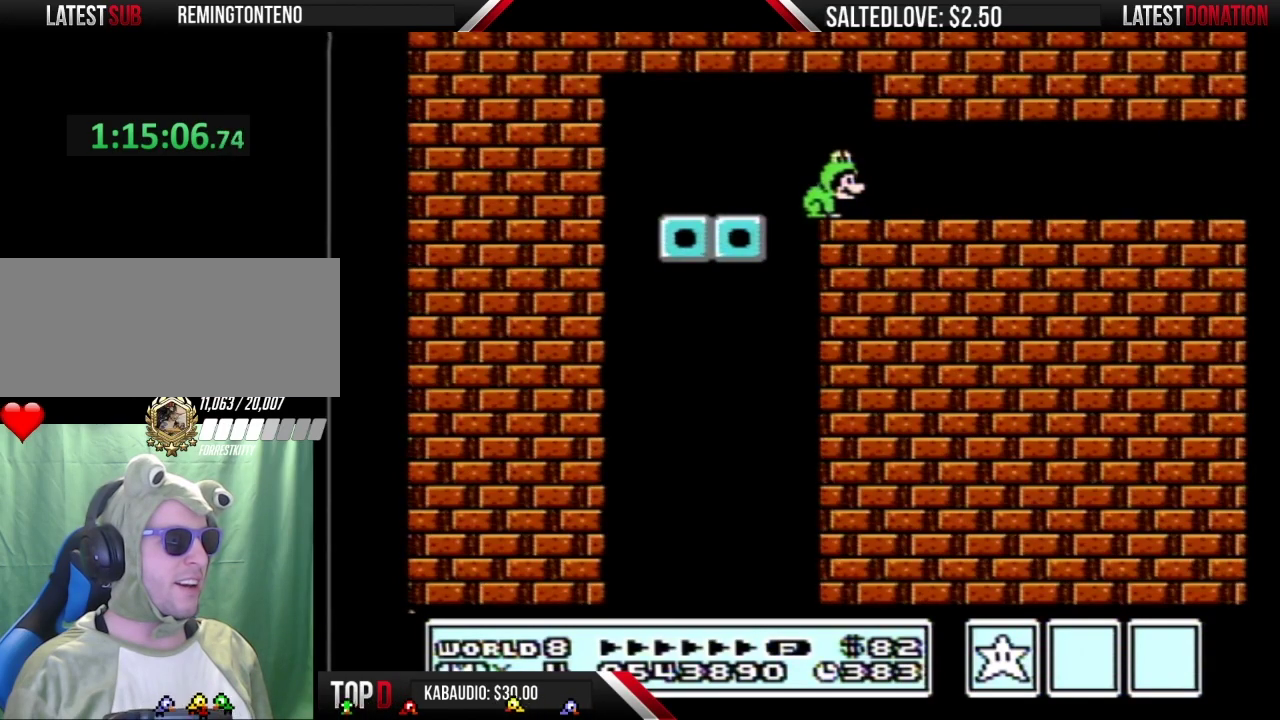
{"buttons": [], "events": []}